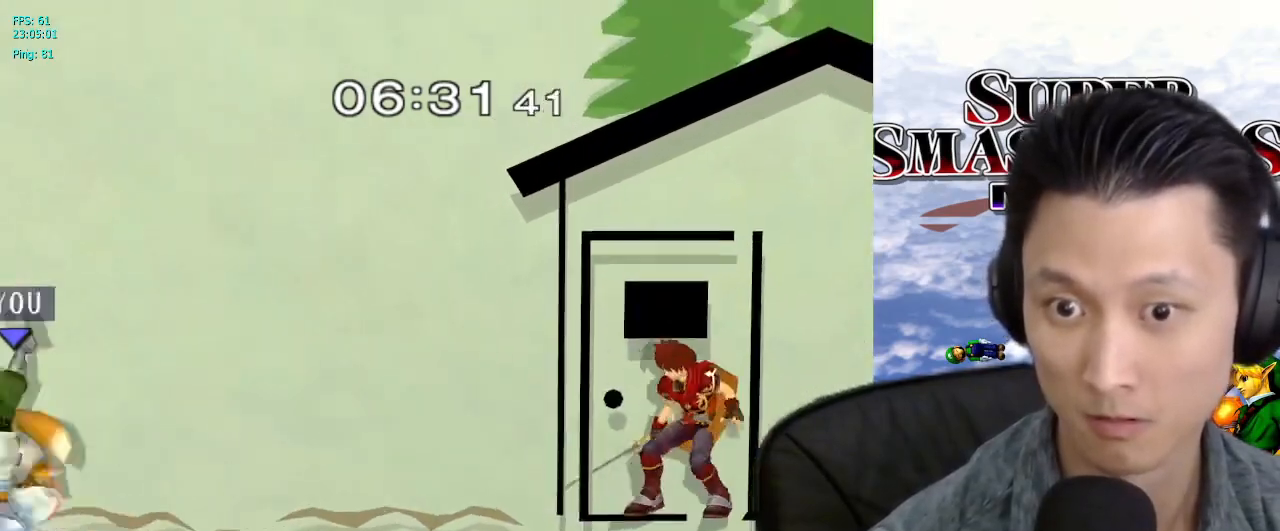
Gameplay with a controller (Nintendo layout); each line is a JSON object with the inputs held at the frame after it. "events" lists button and stick changes between this image and that frame as [ms after this image, input, new state], when the widget could be followed in between. Not read: L3 R3.
{"buttons": [], "left_stick": "right", "right_stick": "center", "events": [[33, "left_stick", "up-right"], [83, "left_stick", "center"], [150, "L1", "up"], [500, "left_stick", "right"]]}
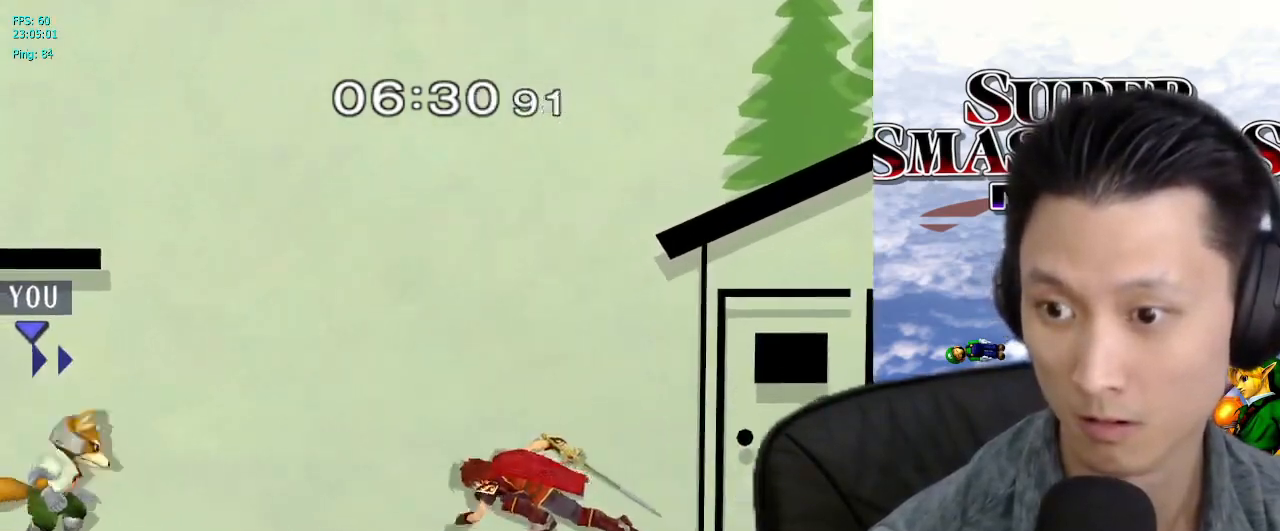
{"buttons": [], "left_stick": "left", "right_stick": "center", "events": [[17, "X", "down"], [67, "X", "up"], [117, "left_stick", "center"], [200, "A", "down"], [250, "A", "up"], [333, "left_stick", "left"]]}
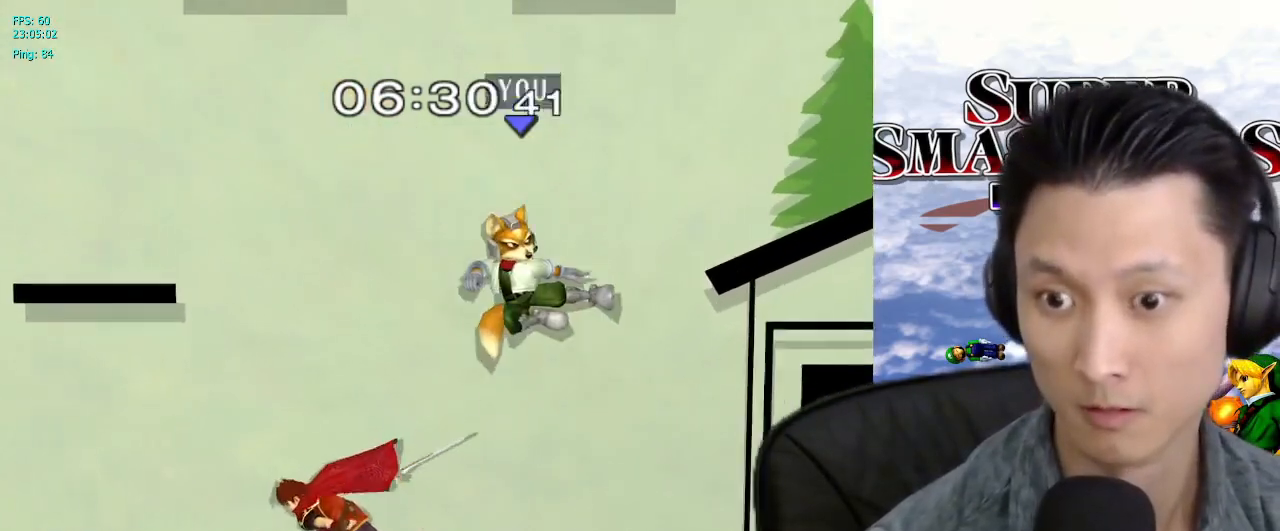
{"buttons": [], "left_stick": "down-left", "right_stick": "center", "events": [[67, "L1", "down"], [200, "L1", "up"], [250, "left_stick", "up"], [283, "A", "down"], [300, "left_stick", "down-left"], [350, "A", "up"], [383, "A", "down"], [483, "A", "up"]]}
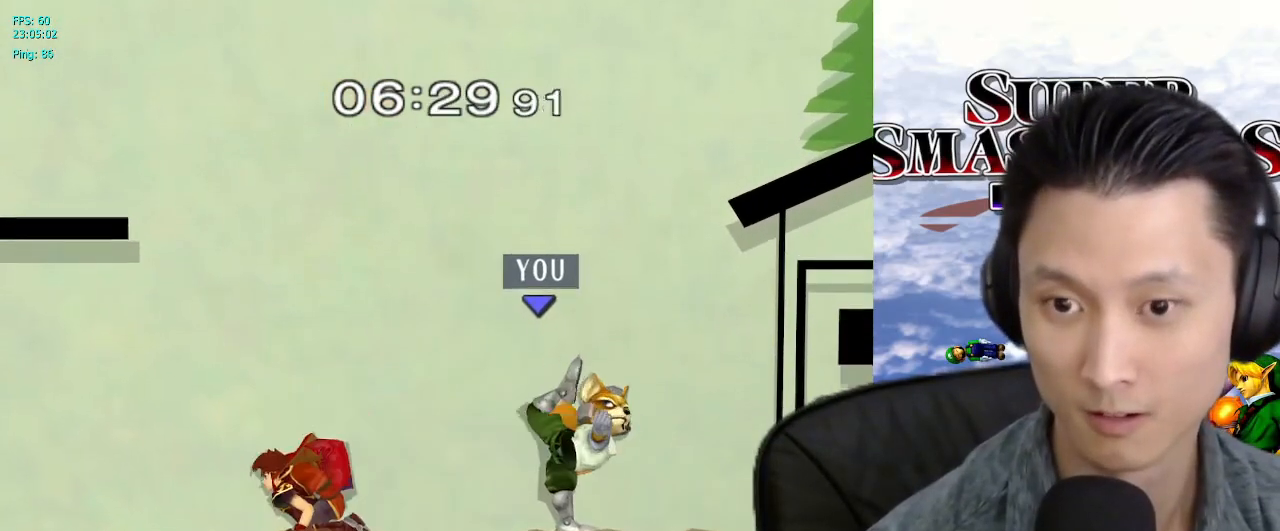
{"buttons": ["L1"], "left_stick": "left", "right_stick": "center", "events": [[100, "L1", "down"], [167, "left_stick", "left"]]}
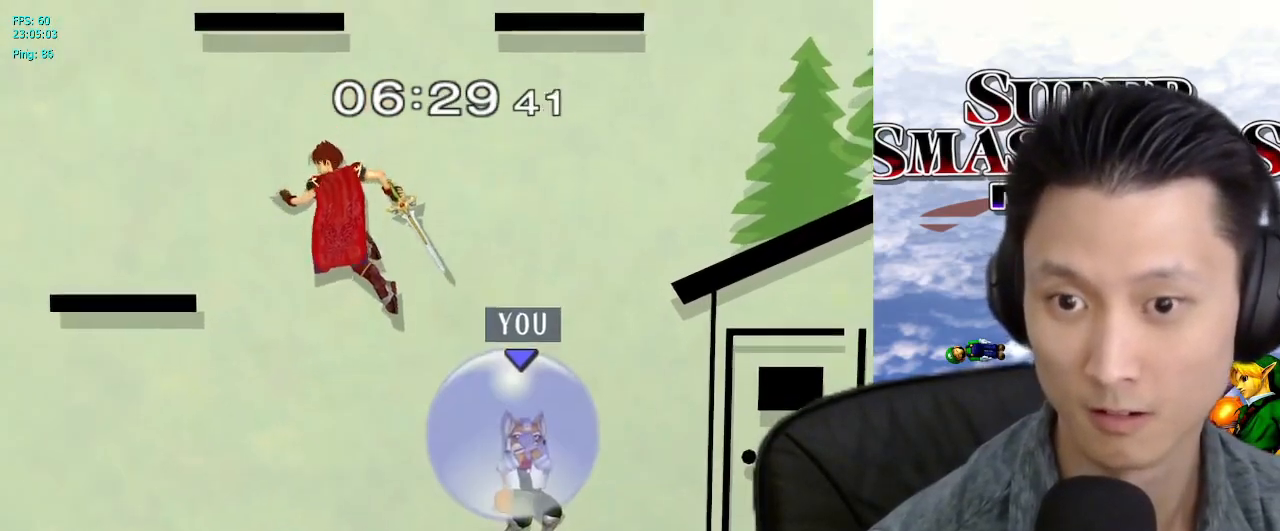
{"buttons": ["L1"], "left_stick": "left", "right_stick": "center", "events": [[33, "L1", "up"], [50, "X", "down"], [83, "L1", "down"], [83, "X", "up"]]}
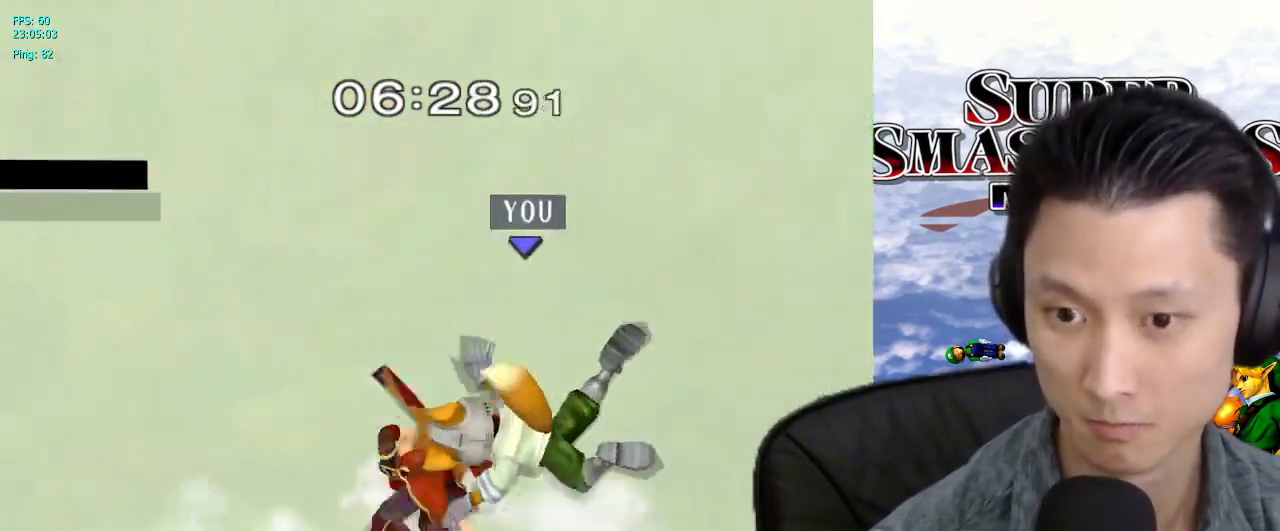
{"buttons": ["L1"], "left_stick": "left", "right_stick": "center", "events": [[200, "A", "down"], [283, "A", "up"]]}
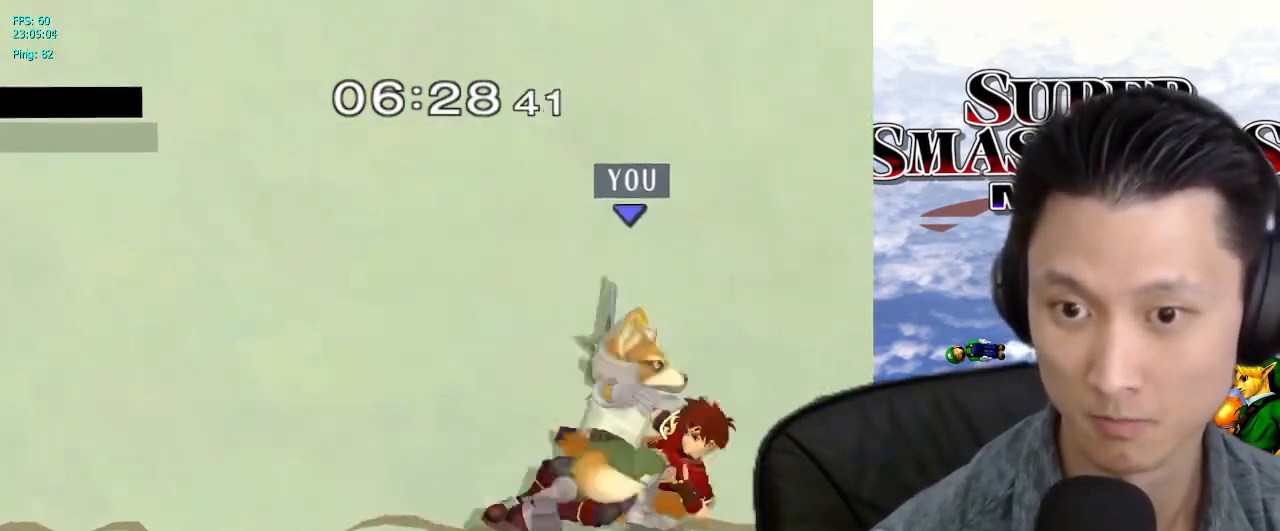
{"buttons": [], "left_stick": "center", "right_stick": "center", "events": [[250, "left_stick", "center"], [267, "L1", "up"]]}
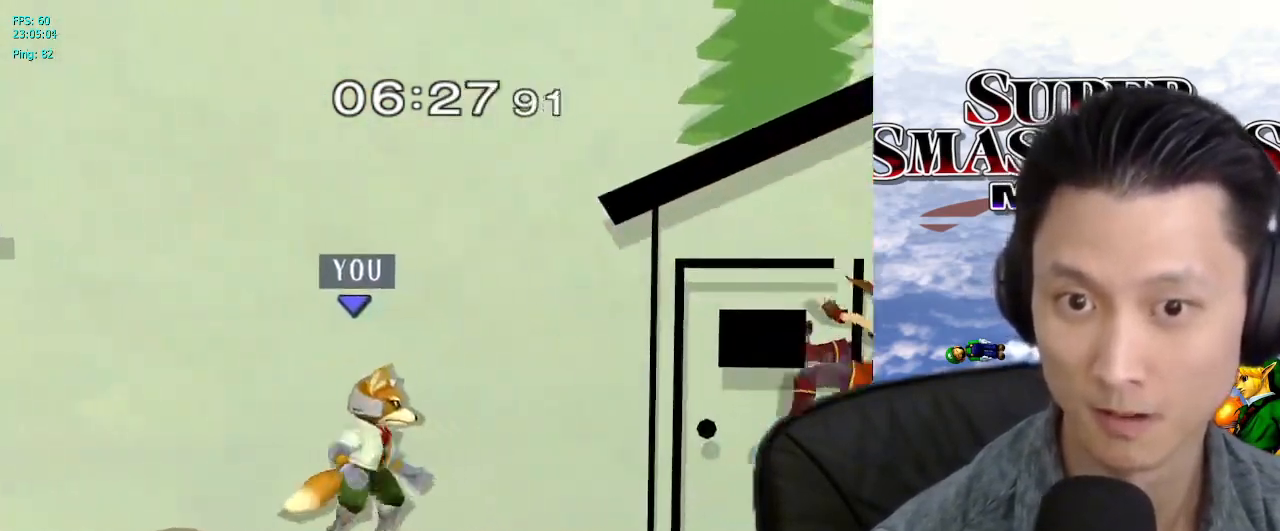
{"buttons": [], "left_stick": "down-left", "right_stick": "center"}
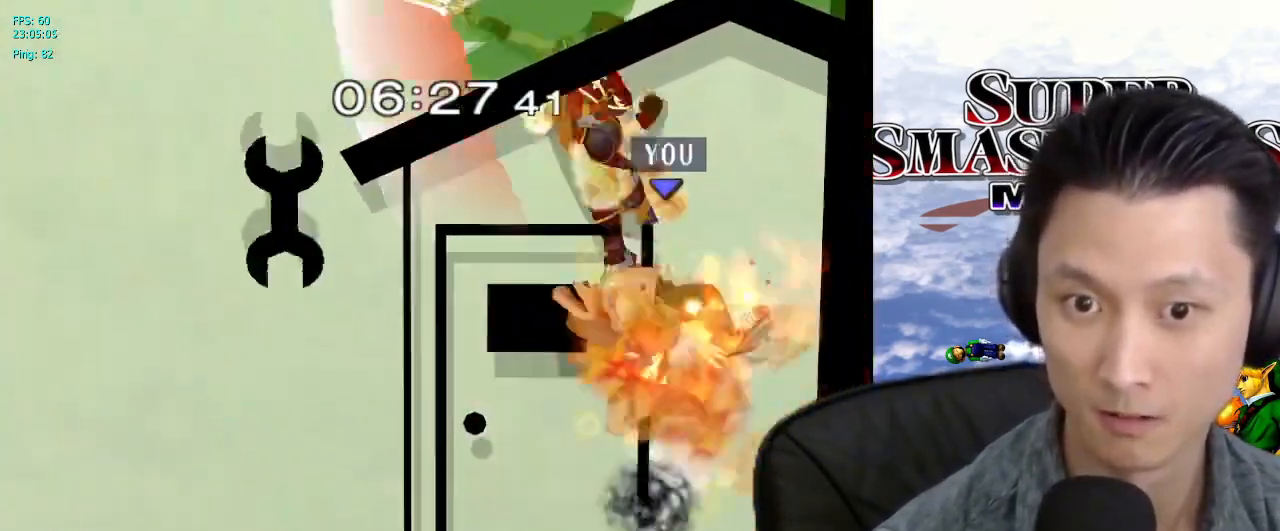
{"buttons": [], "left_stick": "left", "right_stick": "center", "events": [[17, "left_stick", "center"], [50, "X", "down"], [67, "X", "up"], [117, "L1", "down"], [117, "left_stick", "down-left"], [267, "L1", "up"], [267, "left_stick", "center"], [483, "left_stick", "left"]]}
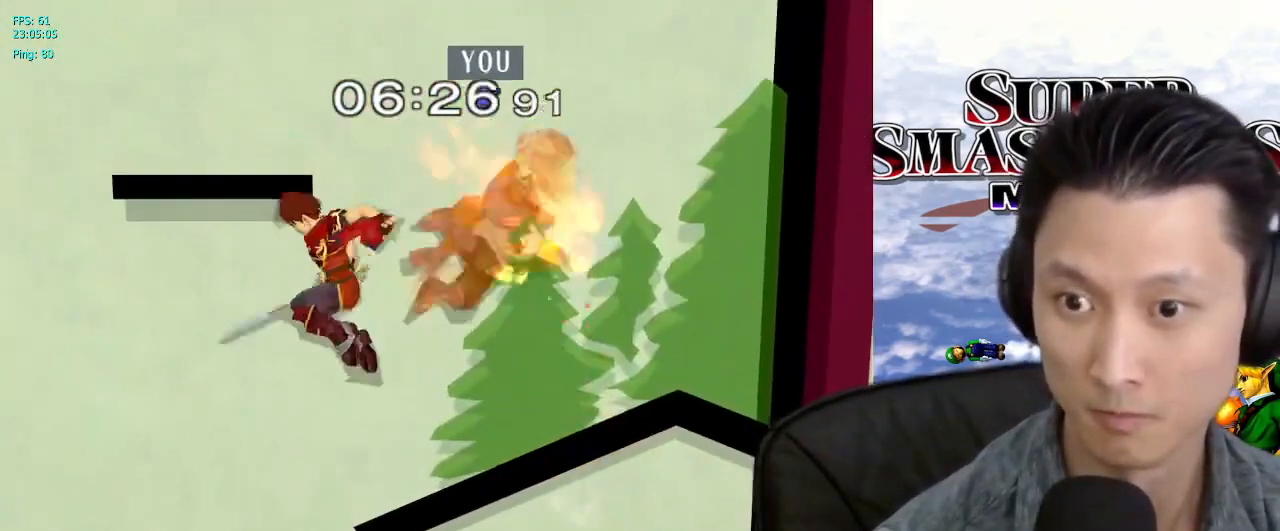
{"buttons": ["L1"], "left_stick": "left", "right_stick": "center", "events": [[467, "L1", "down"]]}
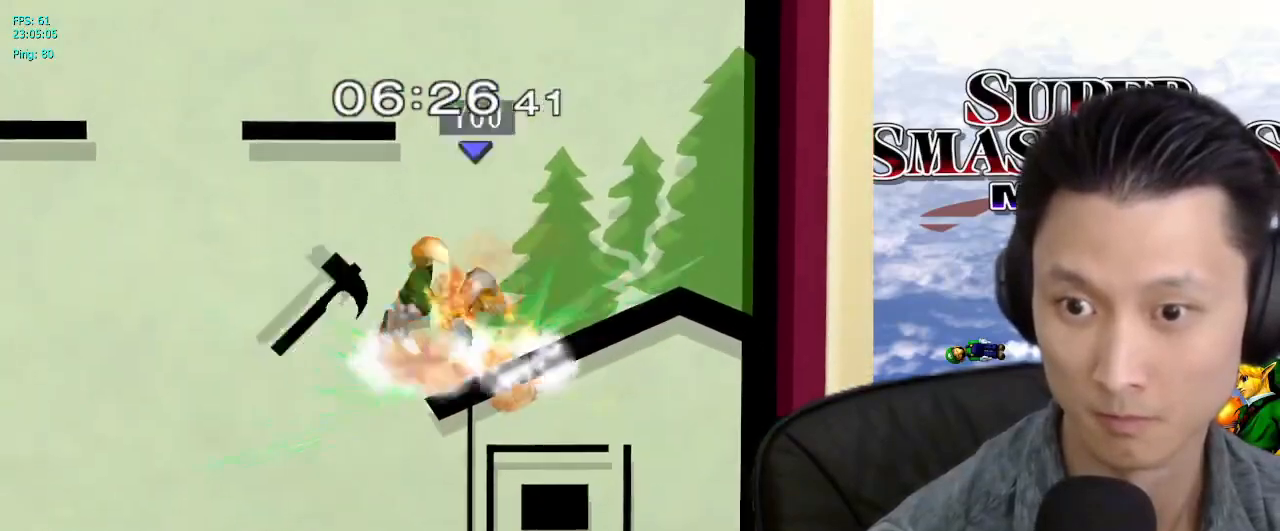
{"buttons": ["L1"], "left_stick": "up", "right_stick": "center", "events": [[333, "left_stick", "up"], [383, "left_stick", "down-left"], [467, "left_stick", "up"]]}
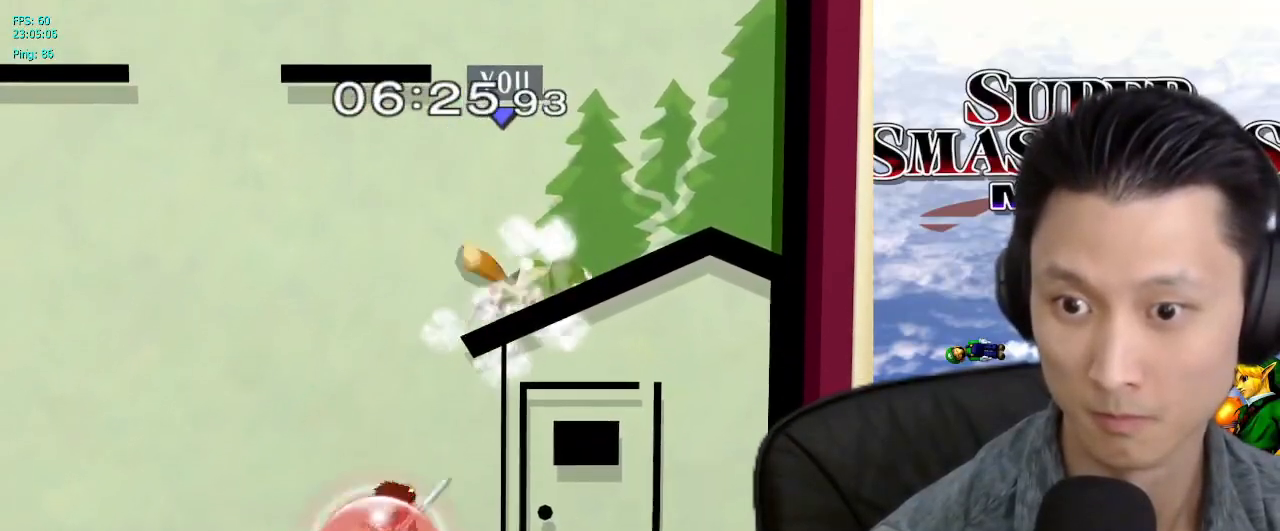
{"buttons": ["L1"], "left_stick": "left", "right_stick": "center", "events": [[33, "L1", "up"], [33, "left_stick", "center"], [417, "left_stick", "left"], [483, "L1", "down"]]}
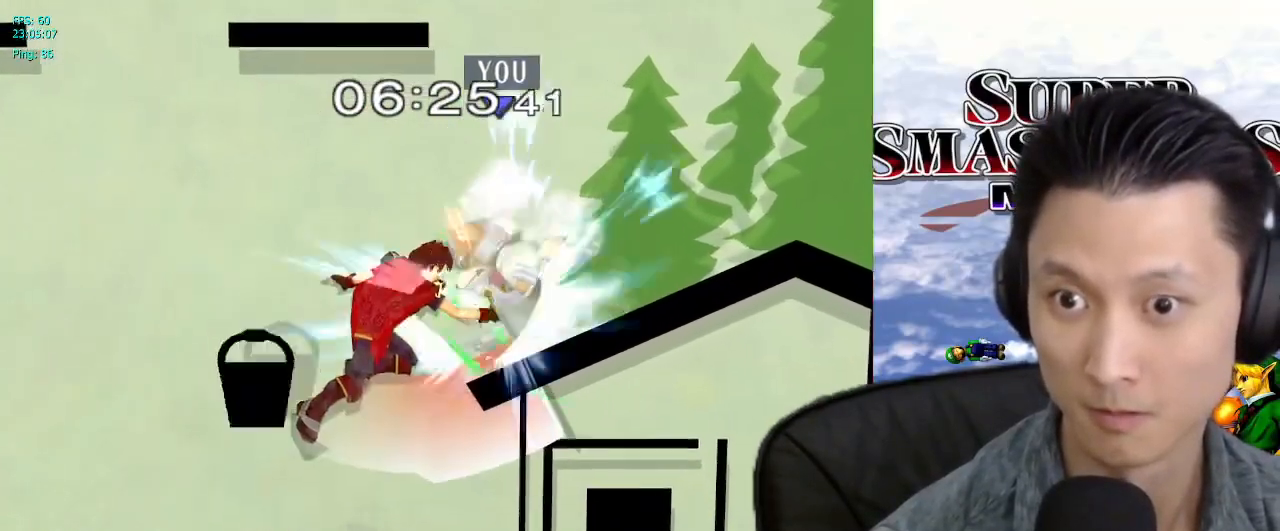
{"buttons": ["X", "L1"], "left_stick": "left", "right_stick": "center", "events": [[483, "X", "down"]]}
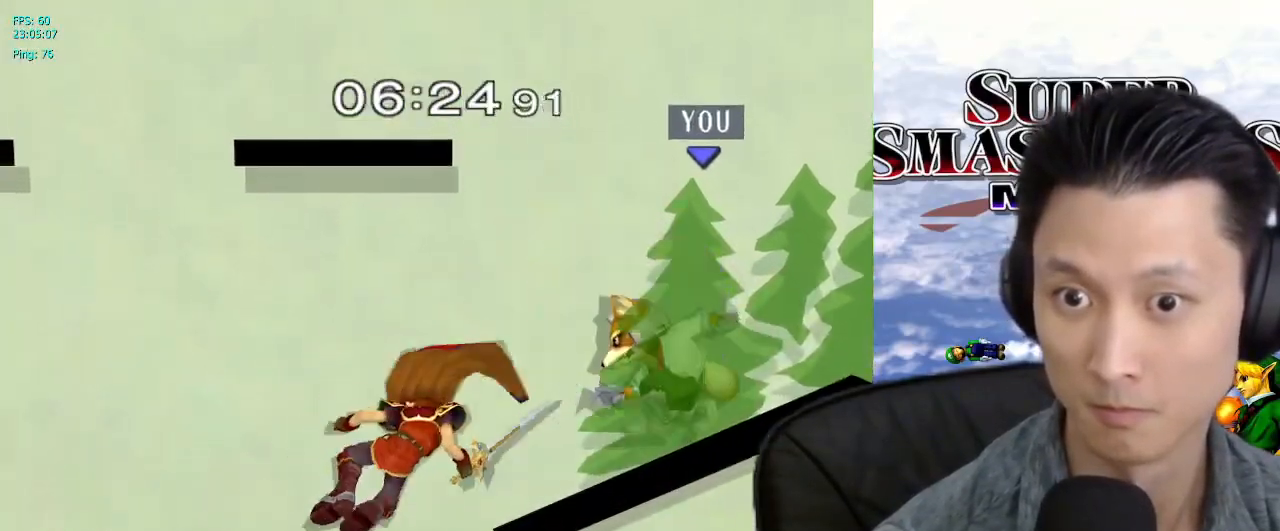
{"buttons": [], "left_stick": "down-left", "right_stick": "center", "events": [[33, "X", "up"], [100, "L1", "up"], [167, "right_stick", "down"], [233, "right_stick", "center"], [333, "left_stick", "down-left"]]}
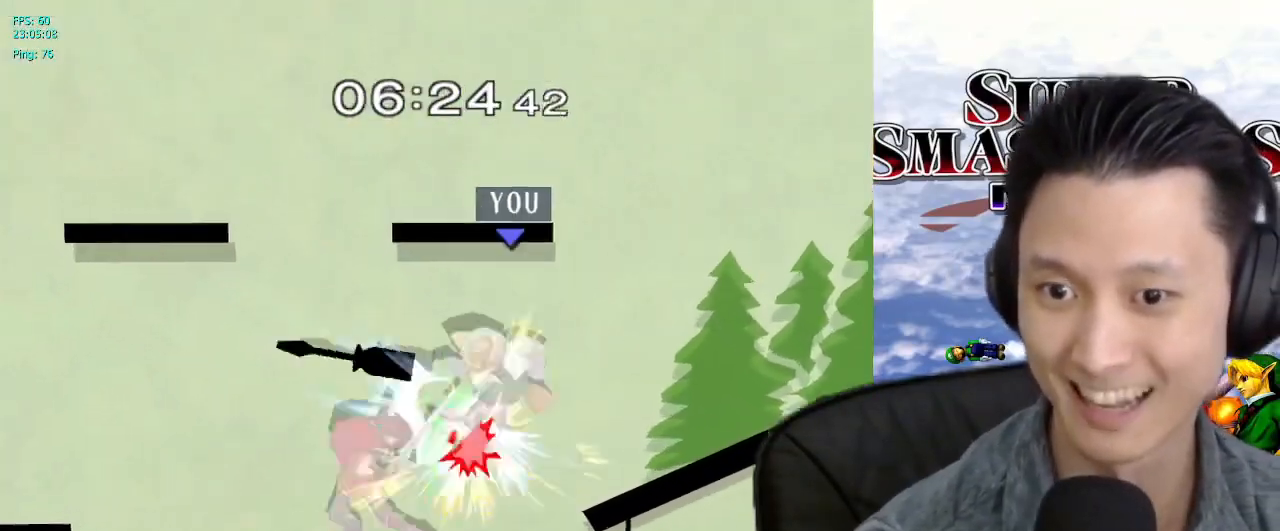
{"buttons": [], "left_stick": "left", "right_stick": "center", "events": [[33, "left_stick", "left"], [150, "L1", "down"], [467, "L1", "up"]]}
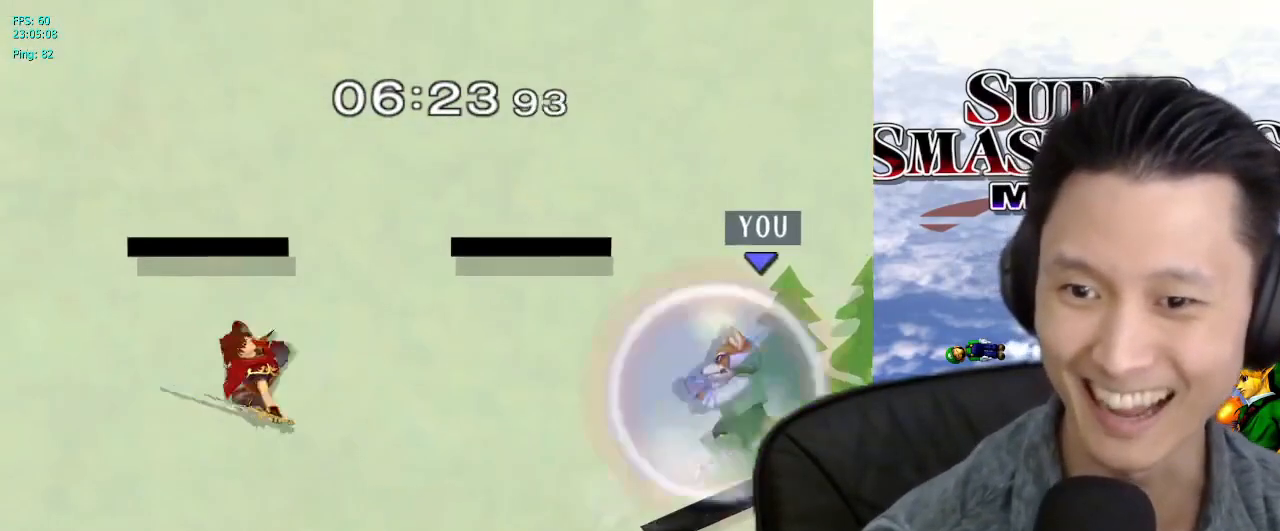
{"buttons": [], "left_stick": "left", "right_stick": "center", "events": [[33, "left_stick", "center"], [467, "left_stick", "left"]]}
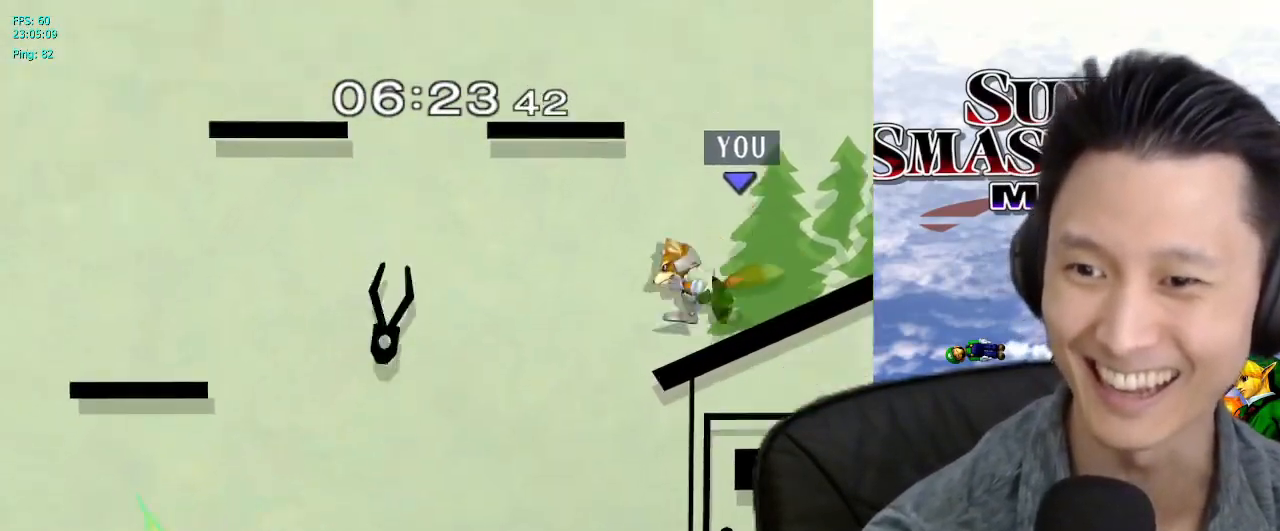
{"buttons": [], "left_stick": "center", "right_stick": "center", "events": [[100, "left_stick", "center"]]}
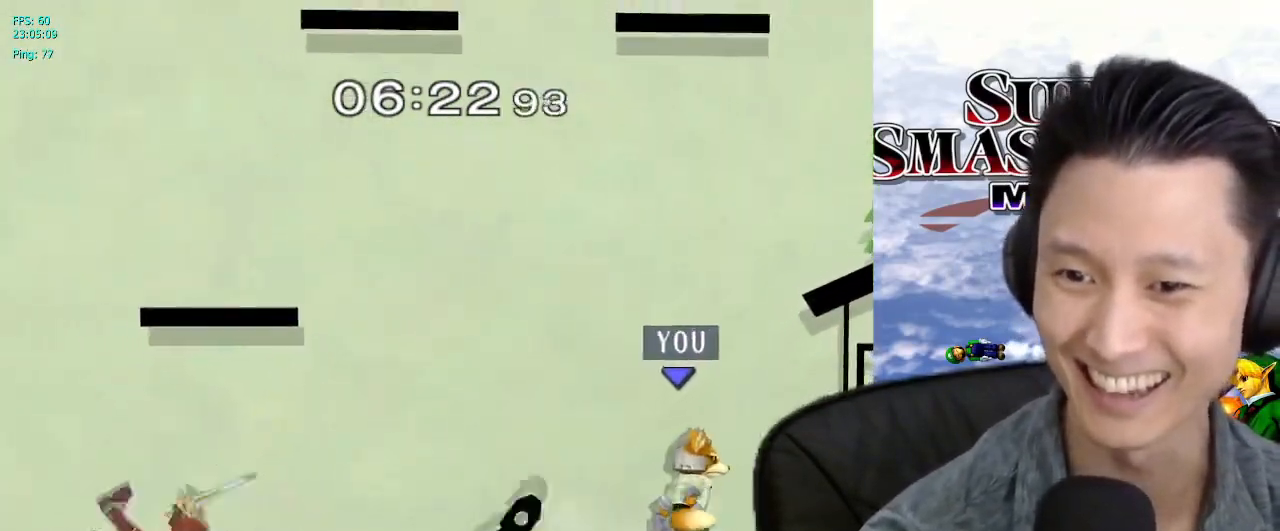
{"buttons": [], "left_stick": "center", "right_stick": "center", "events": [[67, "left_stick", "left"], [200, "X", "down"], [217, "X", "up"], [350, "left_stick", "center"]]}
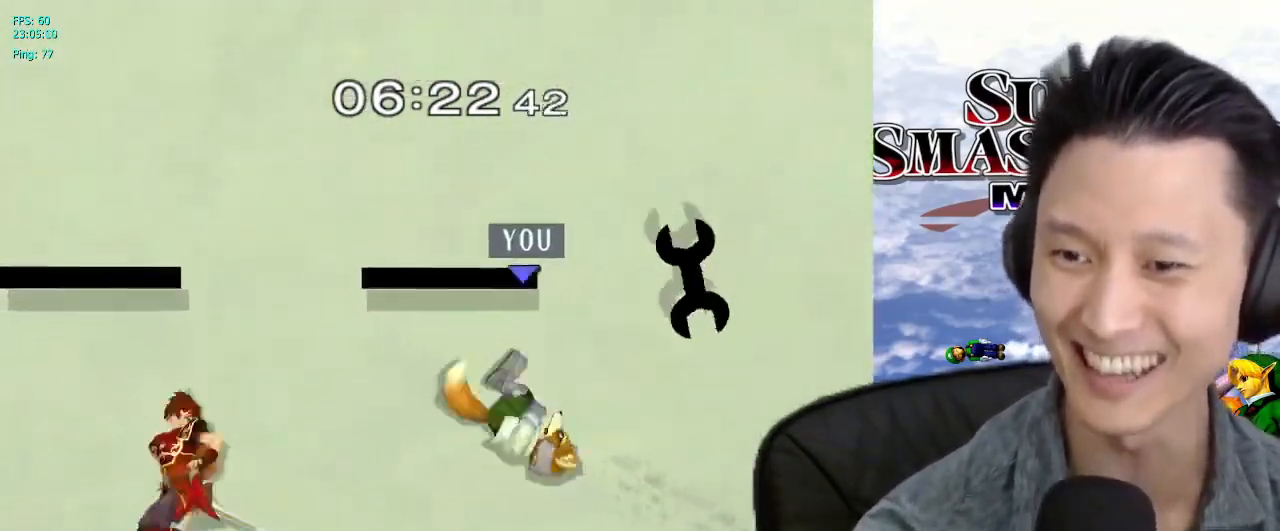
{"buttons": ["L1"], "left_stick": "left", "right_stick": "center"}
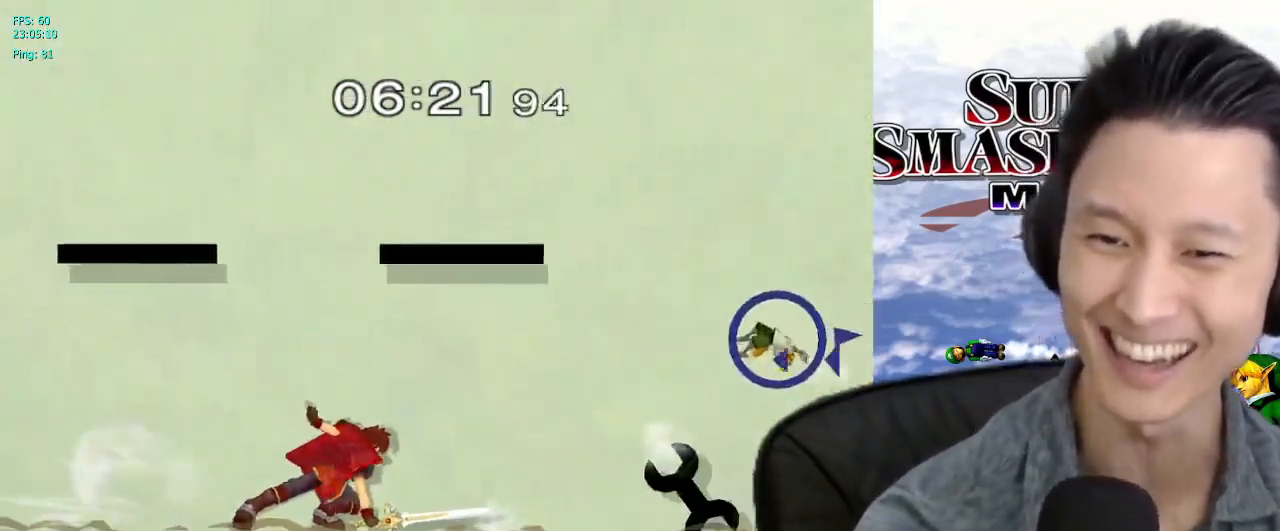
{"buttons": ["Y"], "left_stick": "left", "right_stick": "center", "events": [[67, "L1", "up"], [133, "X", "down"], [183, "L1", "down"], [283, "Y", "down"], [300, "X", "up"], [367, "L1", "up"], [367, "X", "down"], [367, "Y", "up"], [450, "Y", "down"], [467, "X", "up"]]}
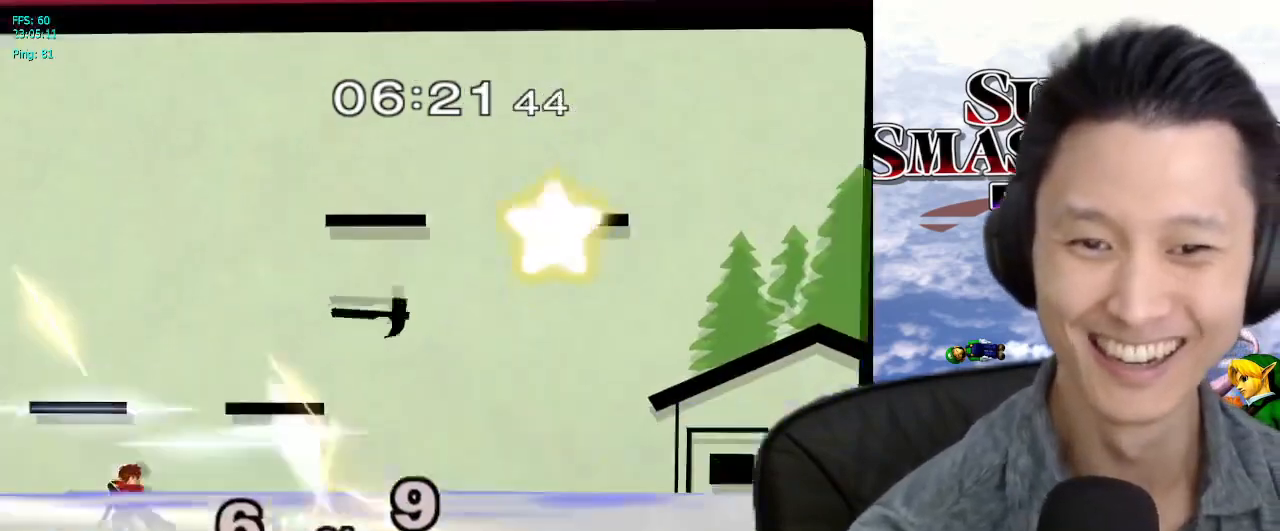
{"buttons": ["X"], "left_stick": "left", "right_stick": "center", "events": [[17, "left_stick", "up-left"], [33, "Y", "up"], [50, "X", "down"], [100, "Y", "down"], [117, "X", "up"], [133, "left_stick", "left"], [167, "X", "down"], [167, "Y", "up"], [250, "X", "up"], [250, "Y", "down"], [333, "X", "down"], [333, "Y", "up"], [417, "X", "up"], [417, "Y", "down"], [483, "Y", "up"], [500, "X", "down"]]}
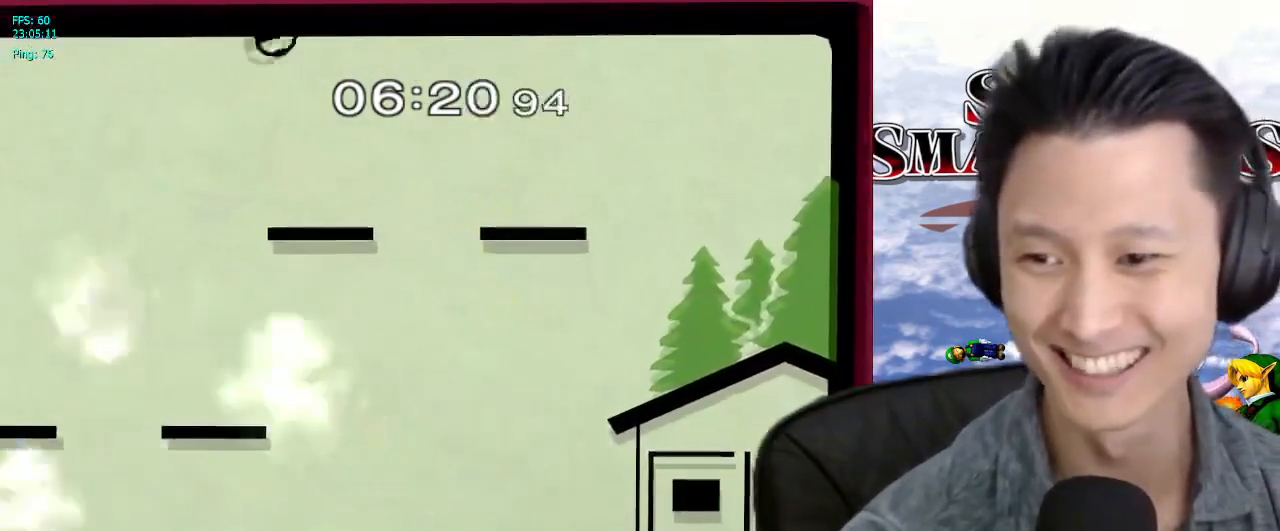
{"buttons": [], "left_stick": "center", "right_stick": "center", "events": [[67, "X", "up"], [100, "left_stick", "center"]]}
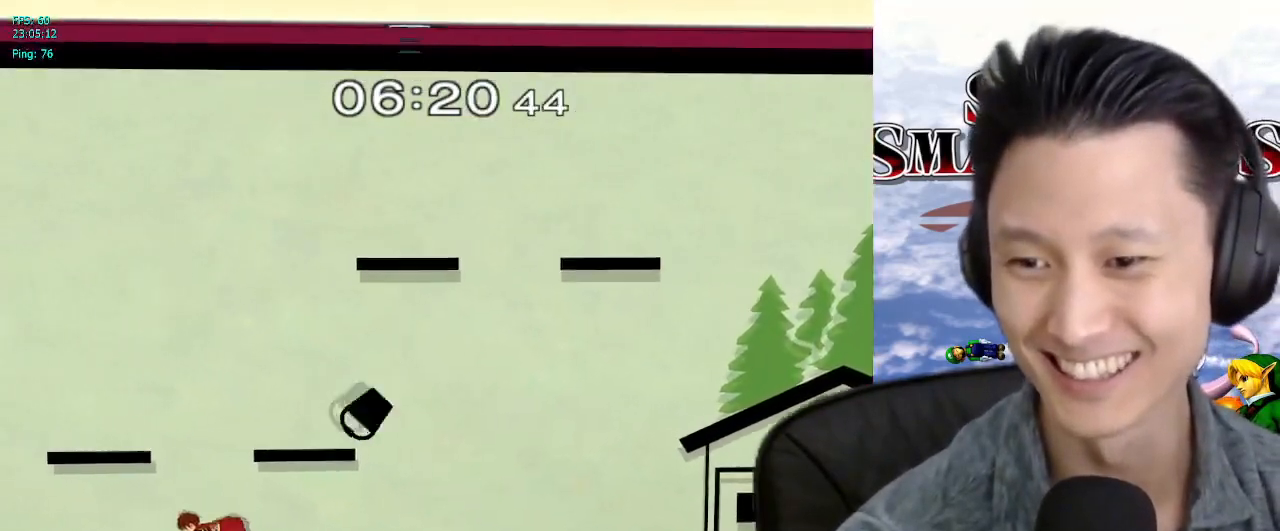
{"buttons": [], "left_stick": "center", "right_stick": "center", "events": []}
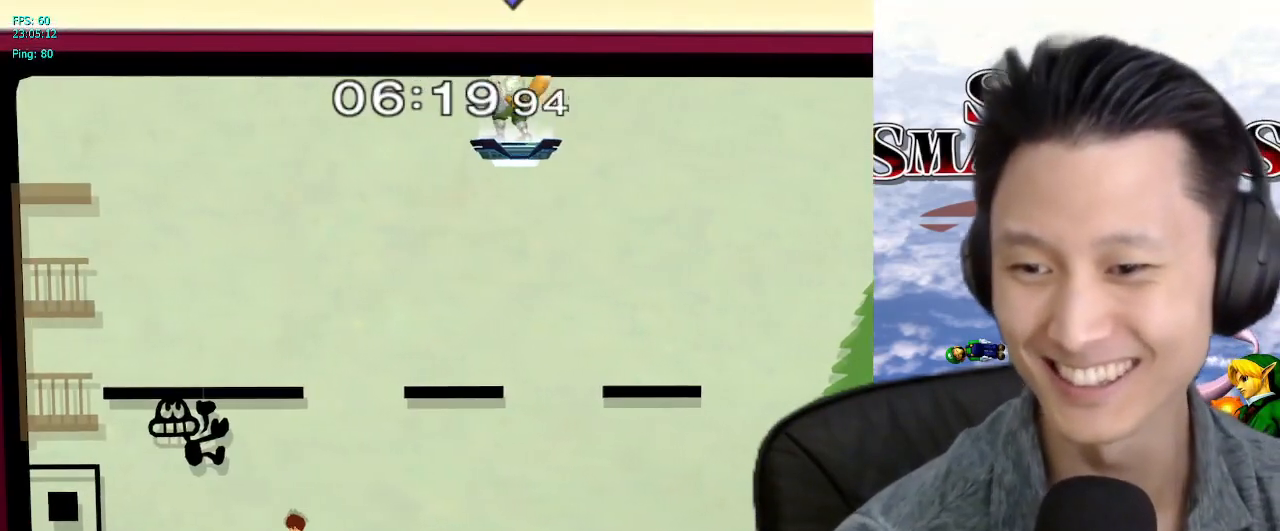
{"buttons": [], "left_stick": "center", "right_stick": "center", "events": []}
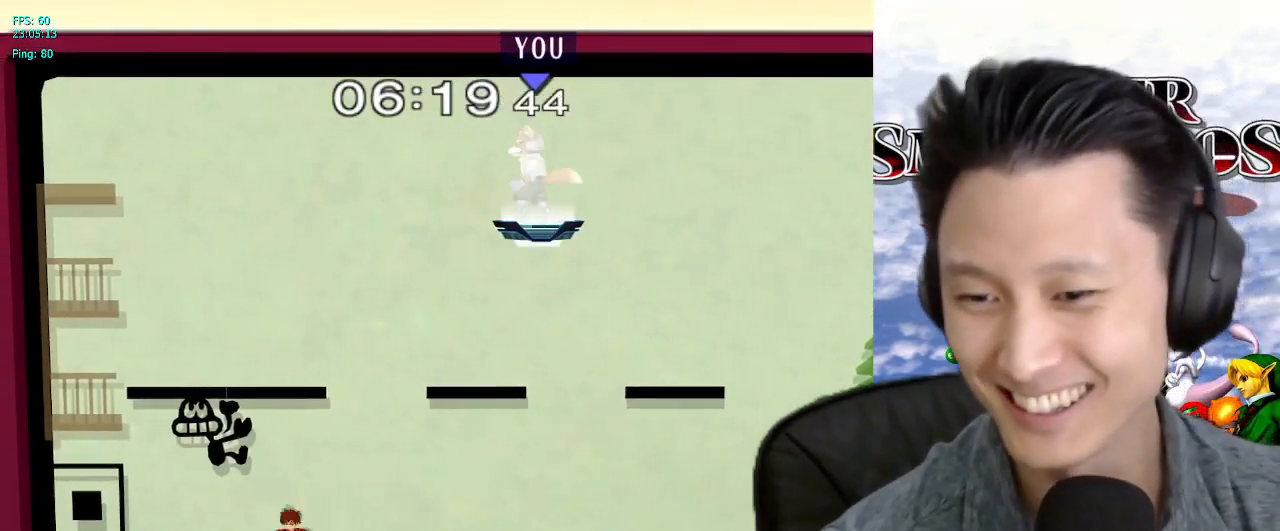
{"buttons": ["B"], "left_stick": "center", "right_stick": "center", "events": [[483, "B", "down"]]}